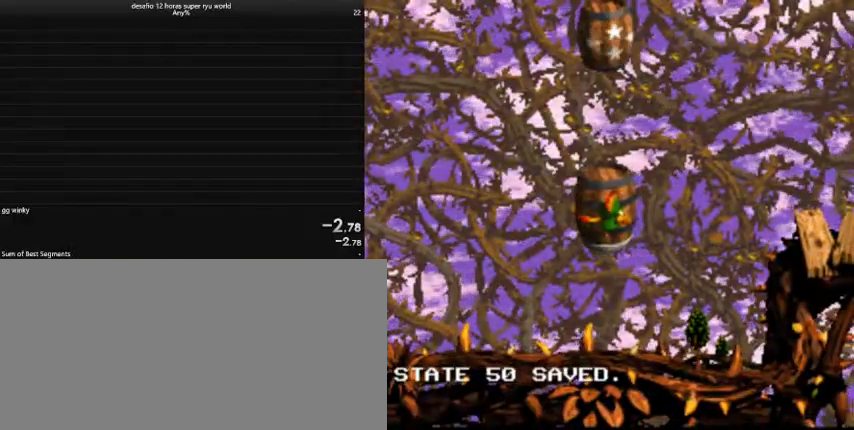
Gameplay with keyboard; each line is a JSON object with the keys held at the frame after it. "events" lists presses ("down") and releases ("up") of "a", "comma", "down", "left", "return", "right", "shift", "tab", "up" and "z" between this image and that frame as [ms after this image, input, new state], when the widget could be followed in between. No other keys are recorded. Mouse input is not recorded. Not read: caps_lock.
{"keys": ["left", "up"], "events": []}
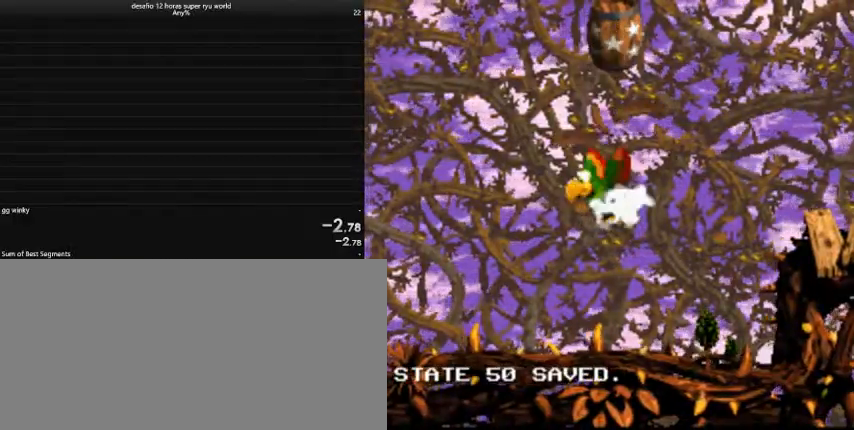
{"keys": ["left", "up"], "events": [[300, "comma", "down"], [500, "comma", "up"]]}
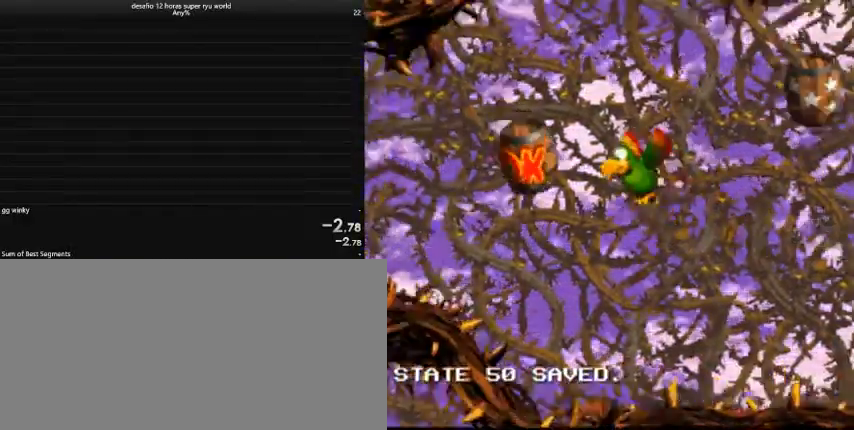
{"keys": ["left", "up"], "events": []}
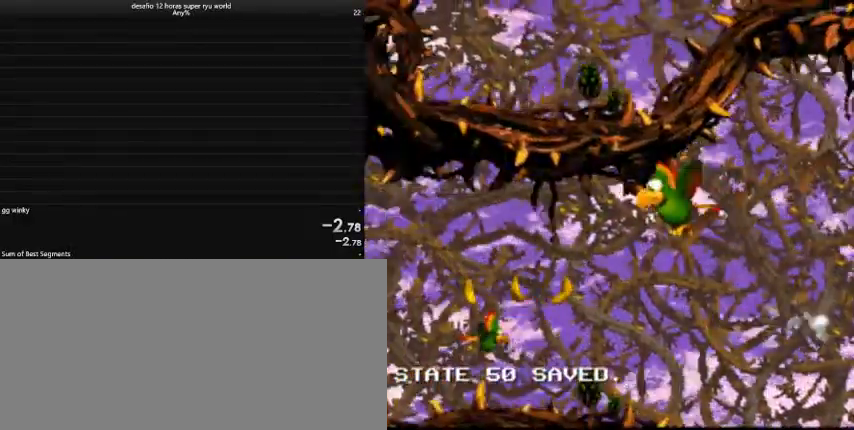
{"keys": ["left", "up"], "events": []}
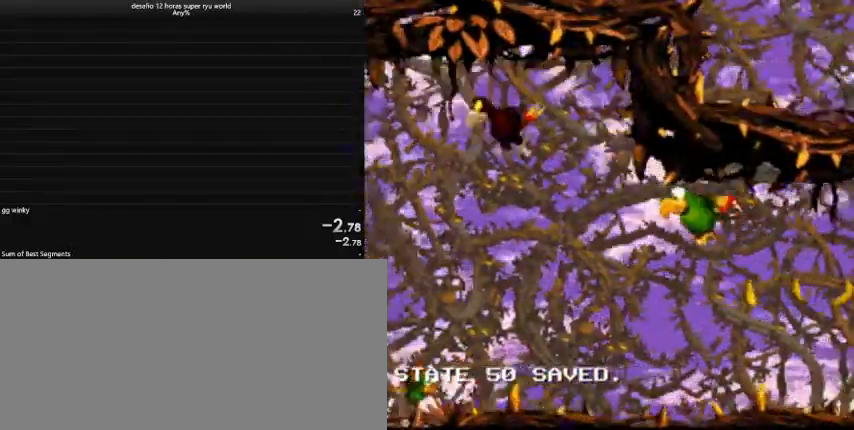
{"keys": ["down", "left"], "events": [[67, "comma", "down"], [67, "up", "up"], [267, "comma", "up"], [267, "down", "down"]]}
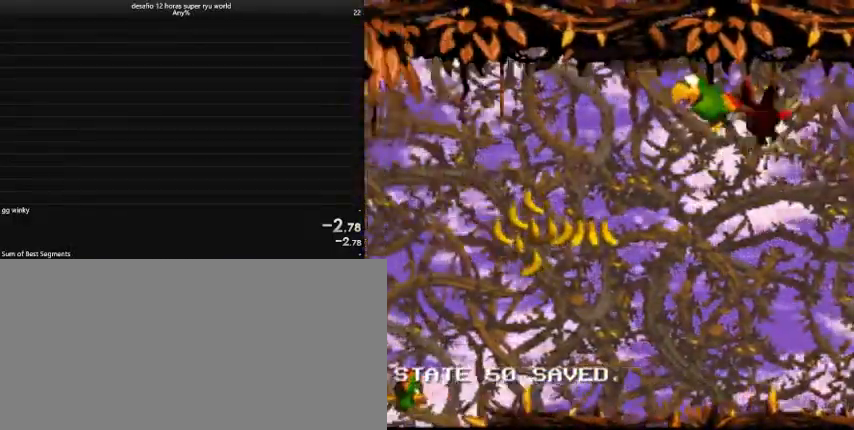
{"keys": ["left"], "events": [[100, "down", "up"], [267, "up", "down"], [433, "up", "up"]]}
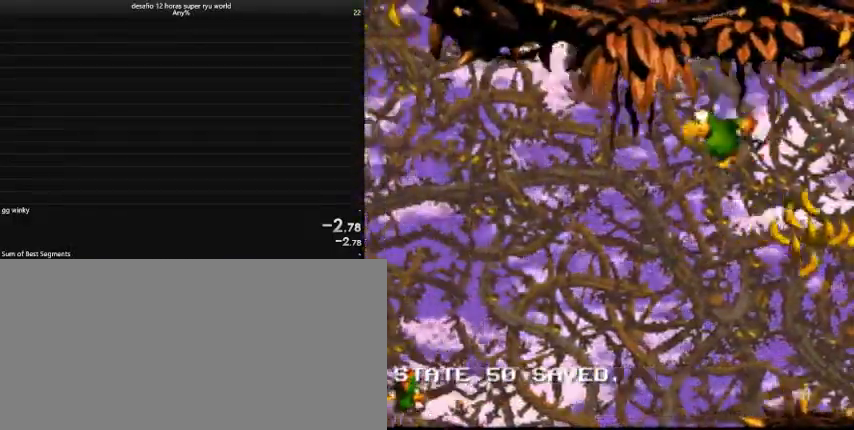
{"keys": ["left"], "events": []}
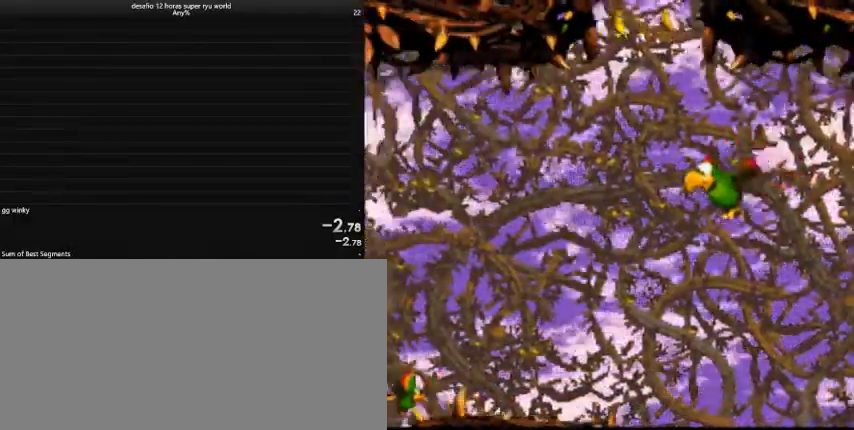
{"keys": ["left"], "events": []}
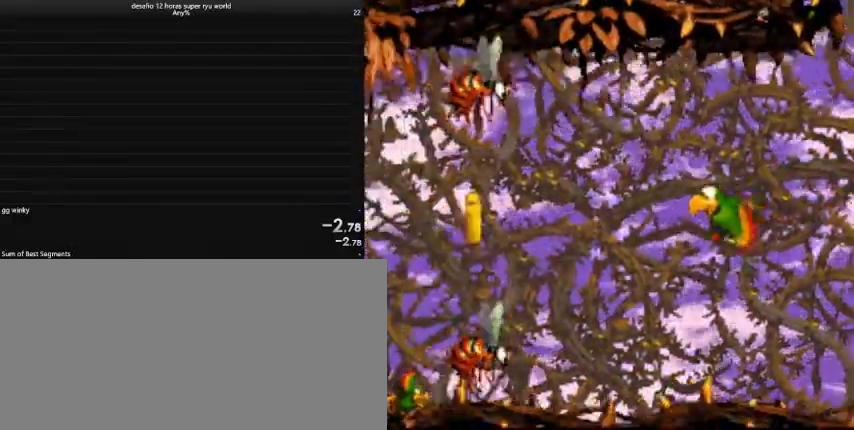
{"keys": ["left", "up"], "events": [[133, "up", "down"]]}
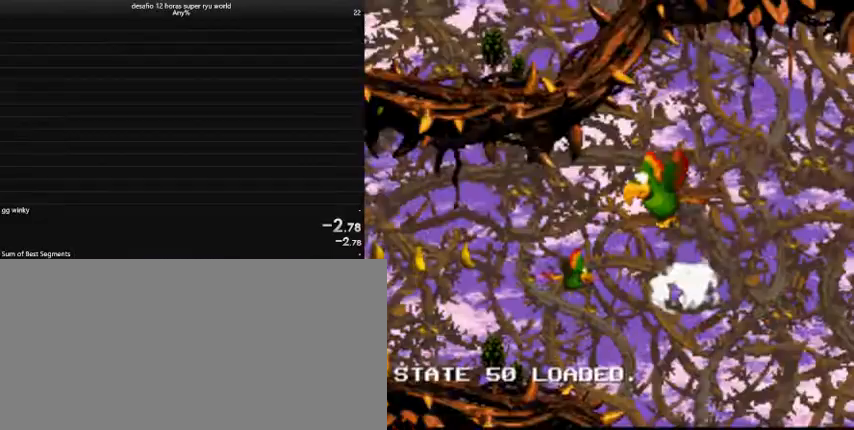
{"keys": ["left"], "events": [[400, "up", "up"]]}
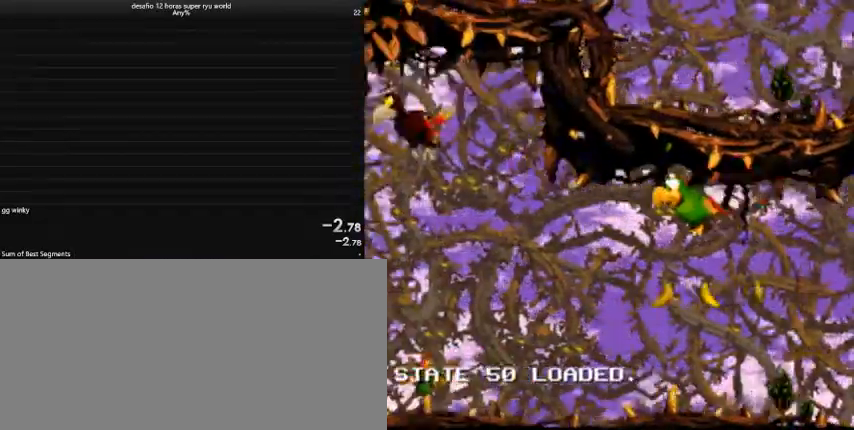
{"keys": ["comma", "left", "up"], "events": [[233, "up", "down"], [400, "comma", "down"]]}
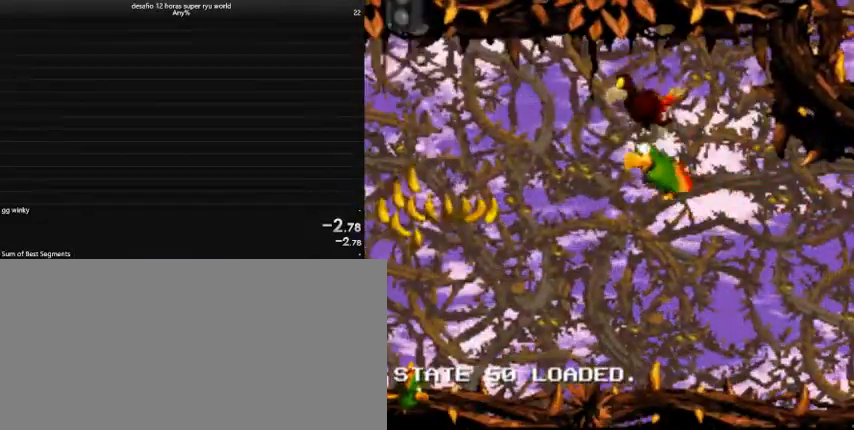
{"keys": ["left", "up"], "events": [[100, "comma", "up"]]}
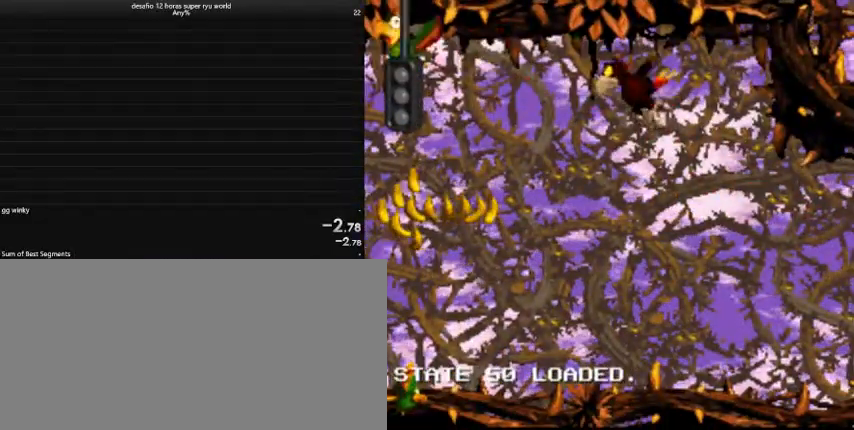
{"keys": ["left", "up"], "events": []}
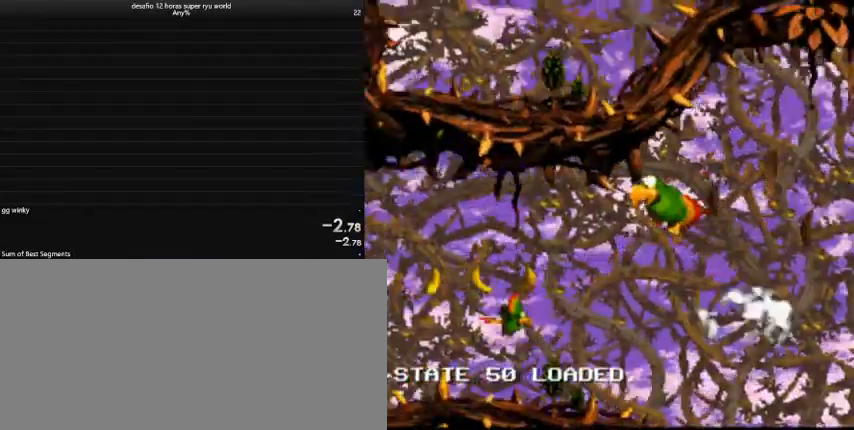
{"keys": ["left", "up"], "events": []}
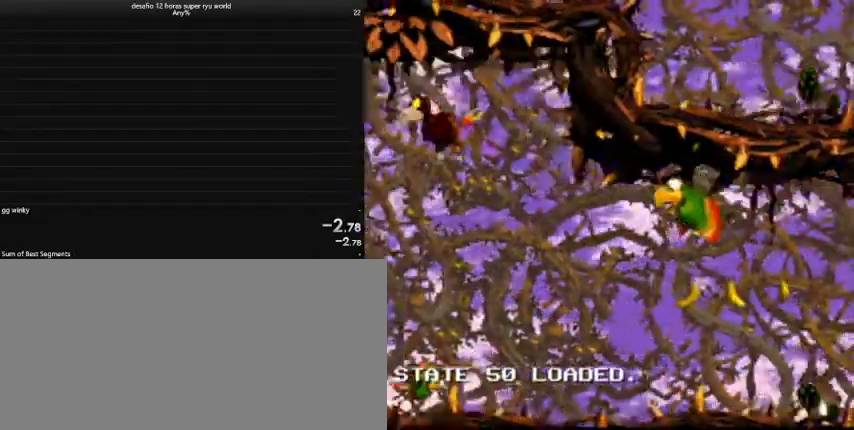
{"keys": ["comma", "left"], "events": [[200, "comma", "down"], [400, "up", "up"]]}
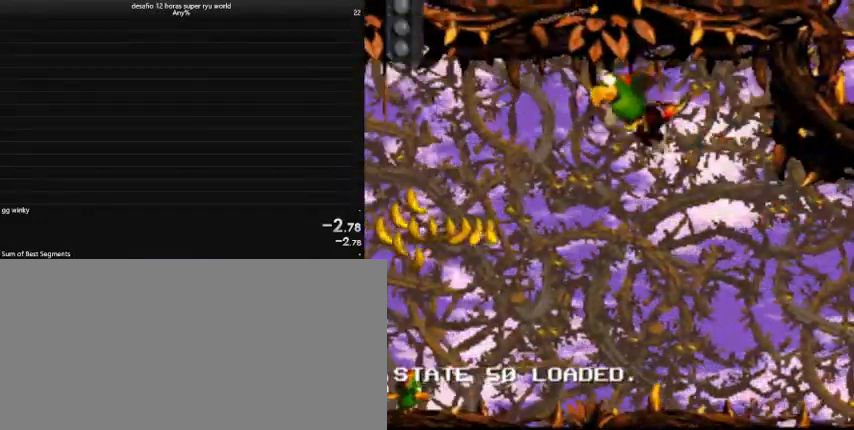
{"keys": ["left"], "events": [[67, "down", "down"], [100, "comma", "up"], [367, "down", "up"]]}
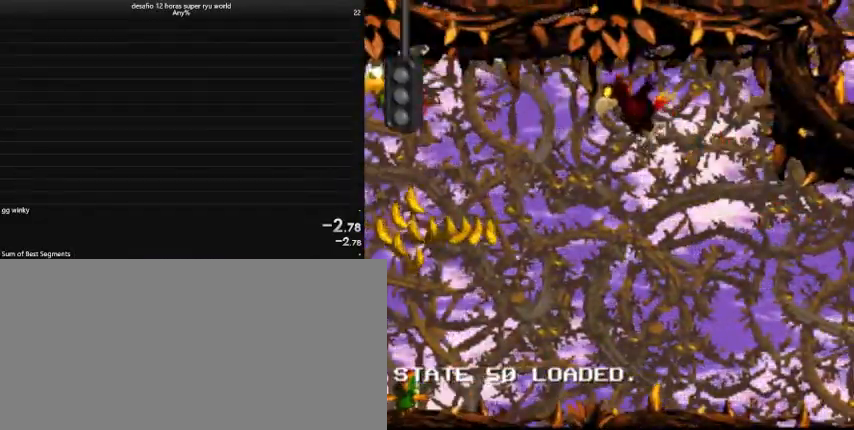
{"keys": ["left", "up"], "events": [[33, "up", "down"]]}
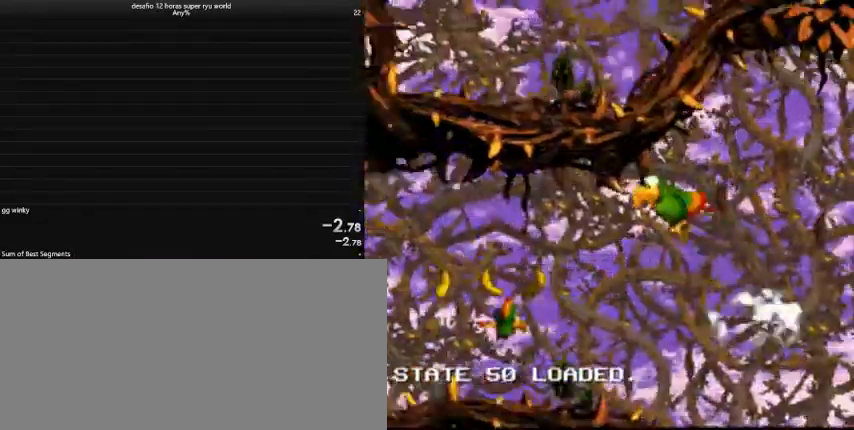
{"keys": ["left", "up"], "events": []}
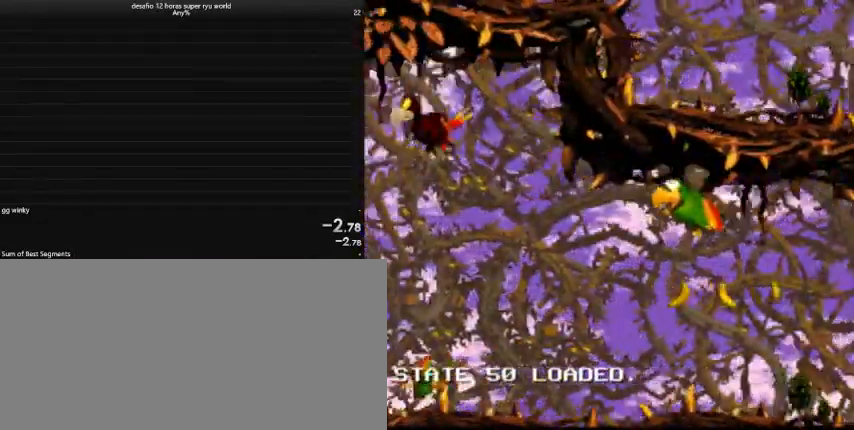
{"keys": ["down", "left"], "events": [[133, "comma", "down"], [300, "up", "up"], [367, "comma", "up"], [367, "down", "down"]]}
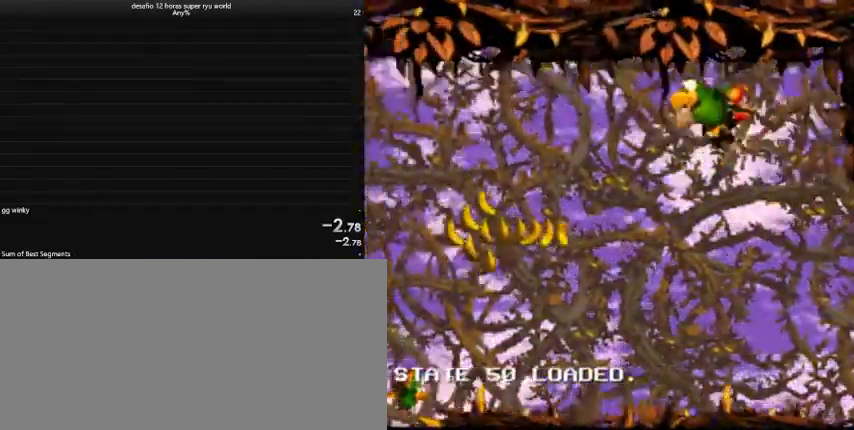
{"keys": ["left"], "events": [[433, "down", "up"]]}
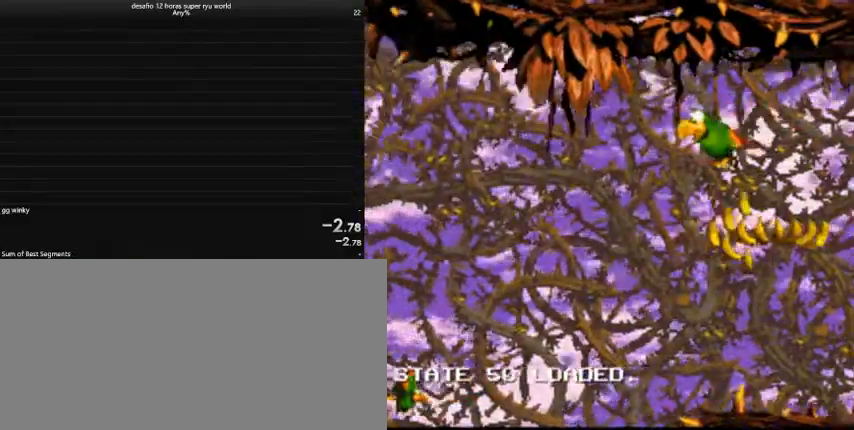
{"keys": ["left", "up"], "events": [[467, "up", "down"]]}
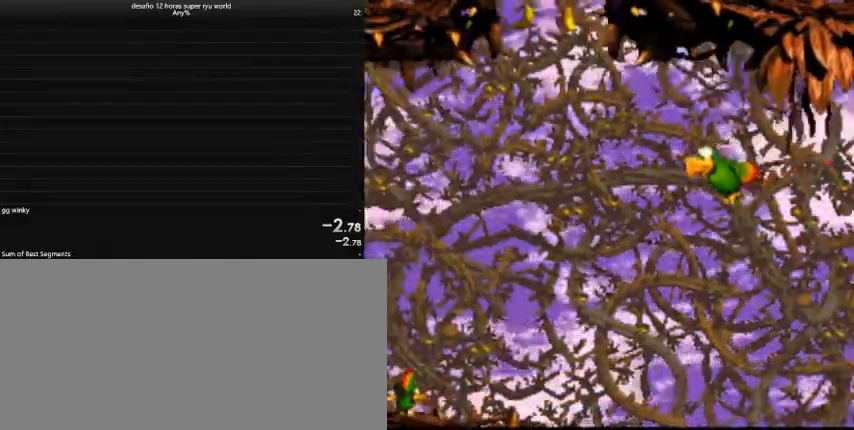
{"keys": ["left", "up"], "events": []}
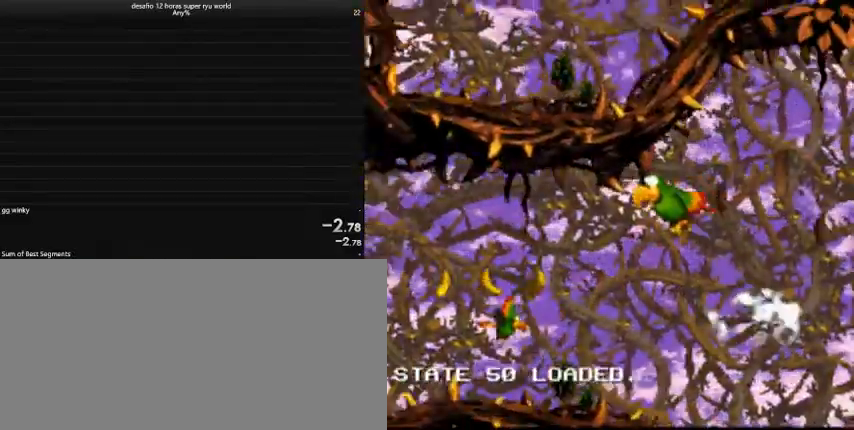
{"keys": ["left", "up"], "events": []}
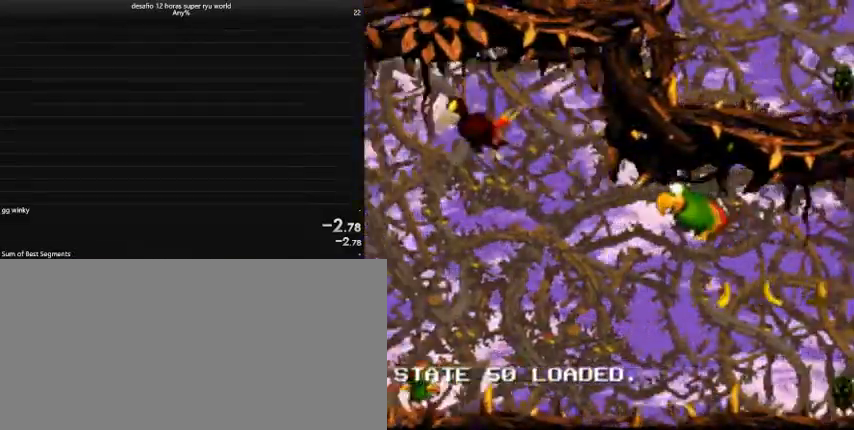
{"keys": ["comma"], "events": [[100, "up", "up"], [167, "left", "up"], [233, "right", "down"], [400, "comma", "down"], [467, "right", "up"]]}
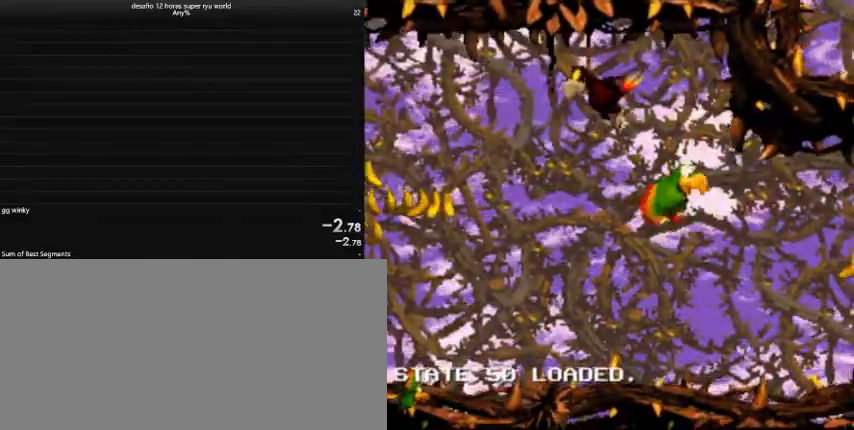
{"keys": [], "events": [[67, "comma", "up"], [333, "comma", "down"], [433, "comma", "up"]]}
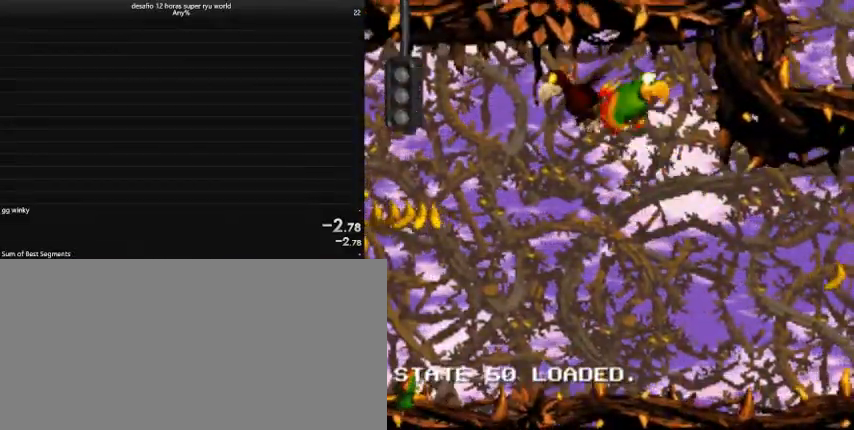
{"keys": ["left"], "events": [[200, "comma", "down"], [233, "comma", "up"], [300, "left", "down"]]}
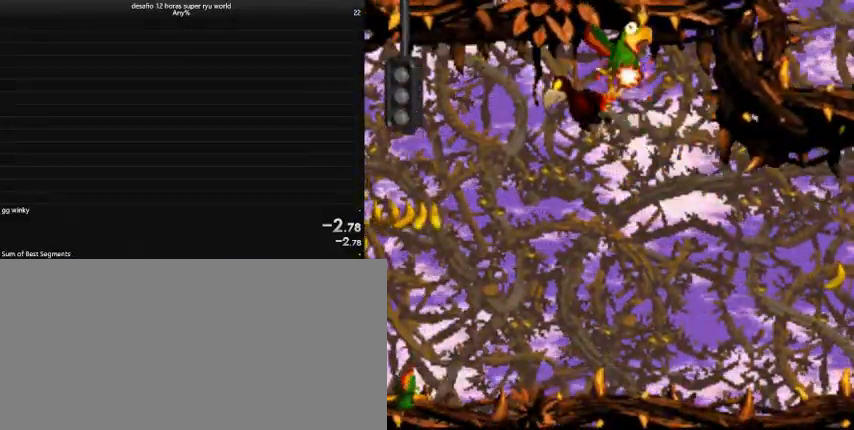
{"keys": ["left"], "events": []}
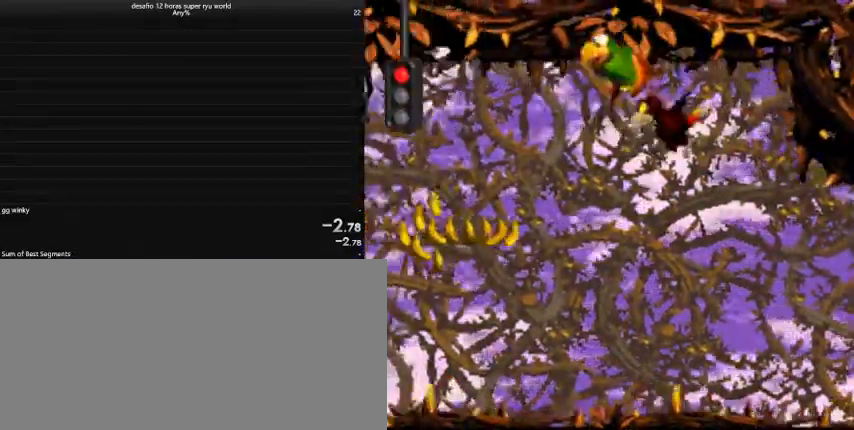
{"keys": ["left"], "events": []}
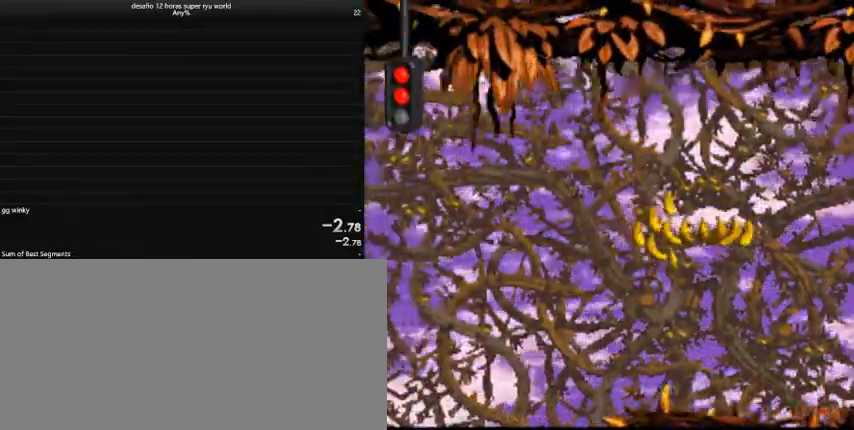
{"keys": ["left", "up"], "events": [[267, "up", "down"]]}